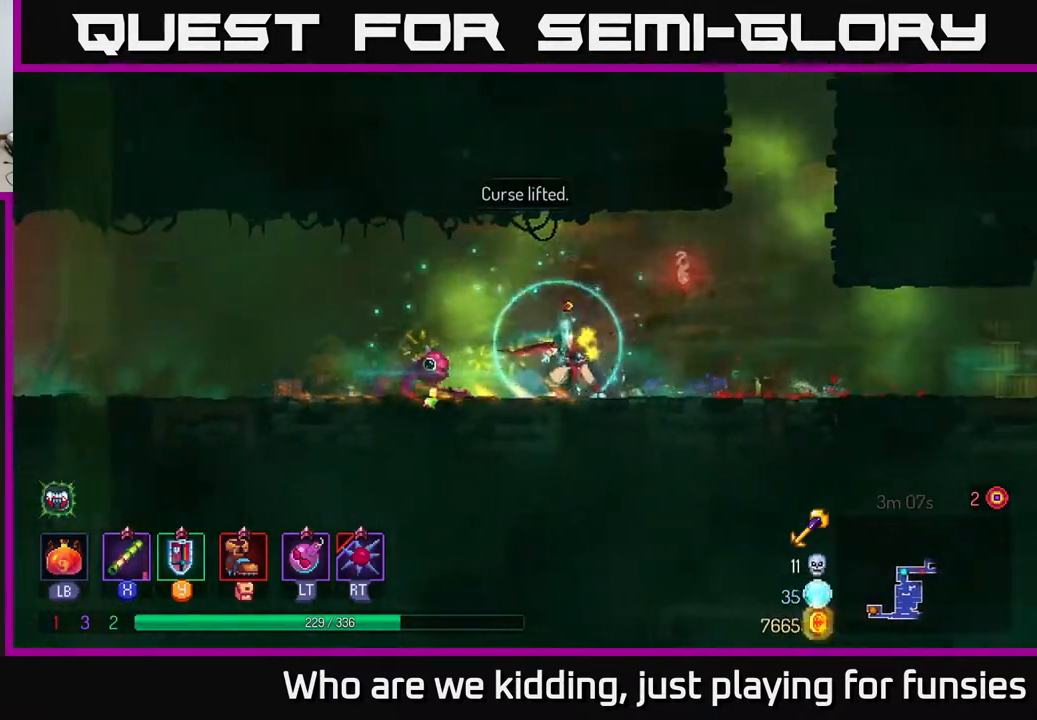
Gameplay with a controller (Xbox layout); each line is a JSON object with the inputs held at the frame after it. "events" lists button and stick changes between this image and that frame as [ms after this image, input, new state], when the widget could be followed in between.
{"buttons": [], "left_stick": "right", "right_stick": "center", "events": []}
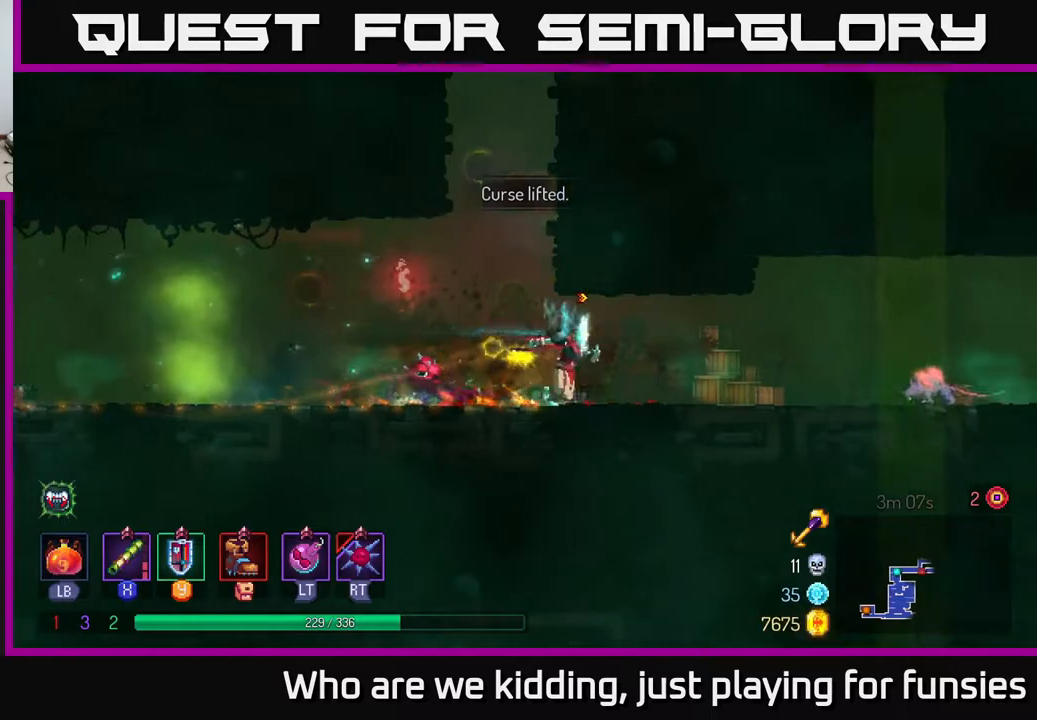
{"buttons": [], "left_stick": "right", "right_stick": "center", "events": [[317, "X", "down"], [417, "X", "up"]]}
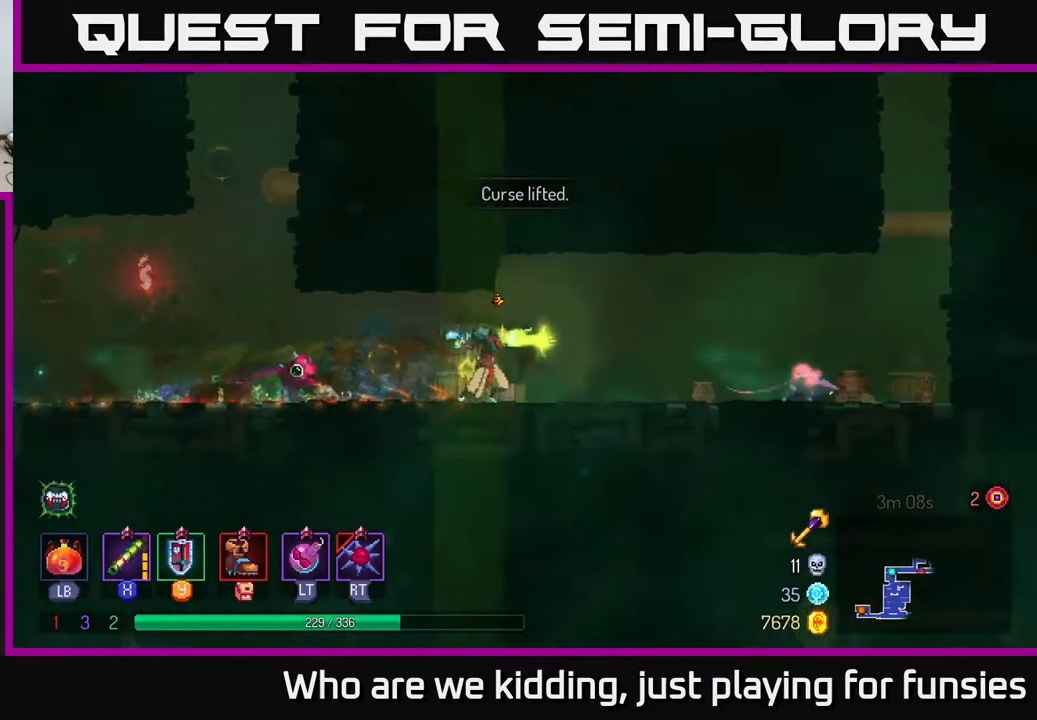
{"buttons": [], "left_stick": "right", "right_stick": "center", "events": [[300, "B", "down"], [450, "B", "up"]]}
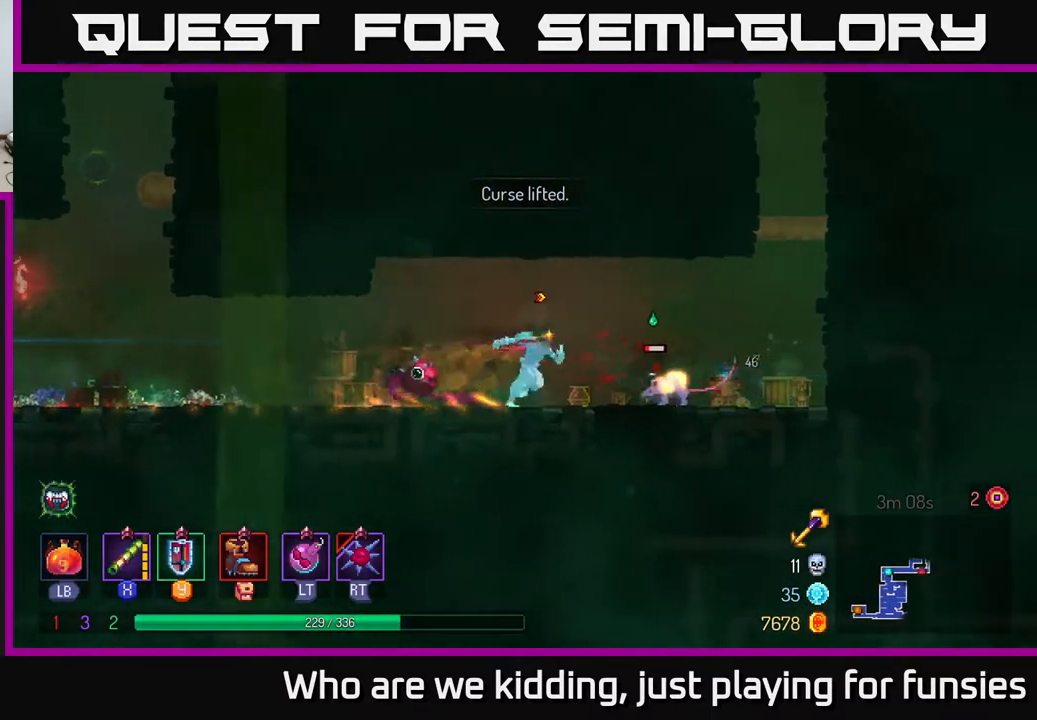
{"buttons": ["A"], "left_stick": "right", "right_stick": "center", "events": [[383, "A", "down"]]}
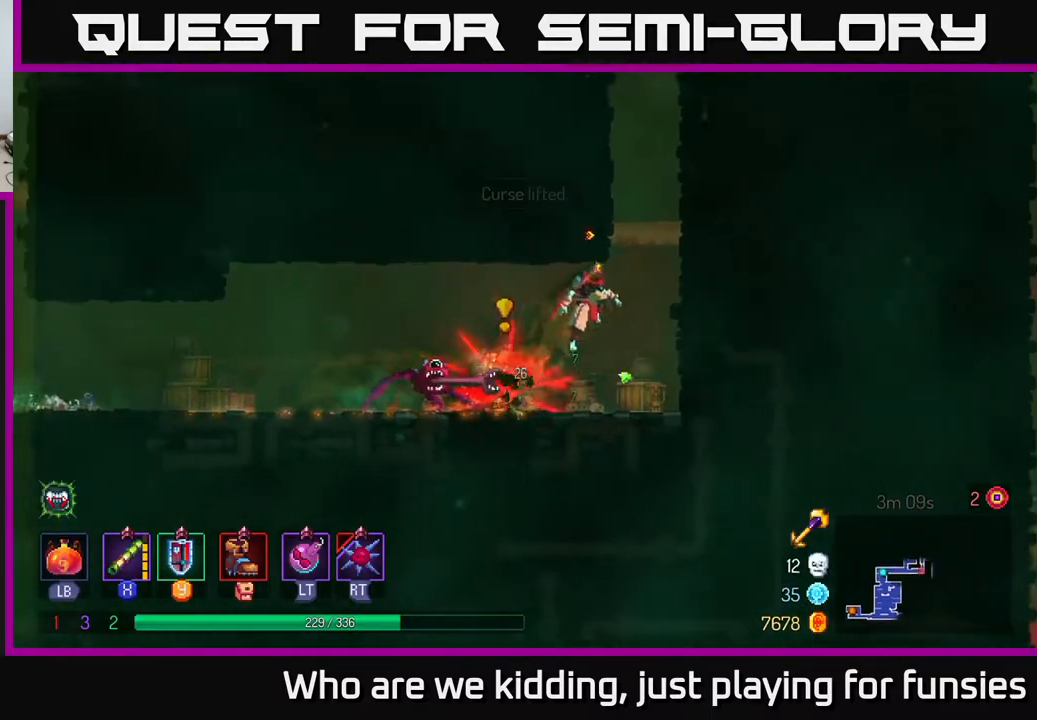
{"buttons": [], "left_stick": "up-right", "right_stick": "center", "events": [[17, "A", "up"], [67, "A", "down"], [217, "A", "up"], [350, "left_stick", "up-right"]]}
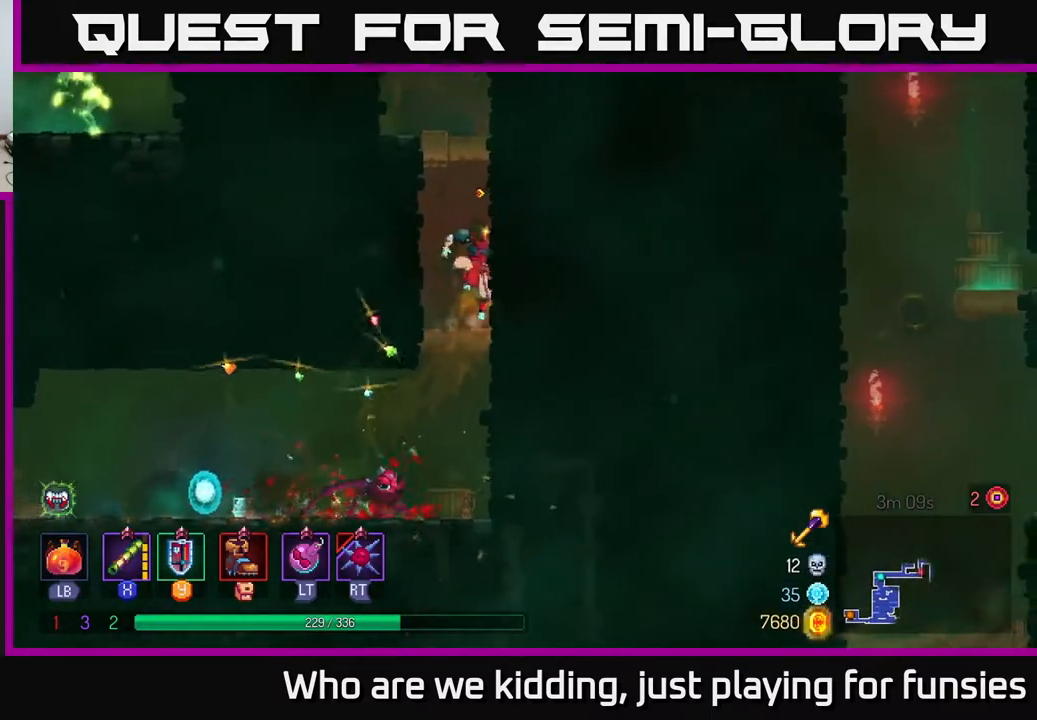
{"buttons": [], "left_stick": "up-right", "right_stick": "center", "events": [[200, "A", "down"], [333, "A", "up"]]}
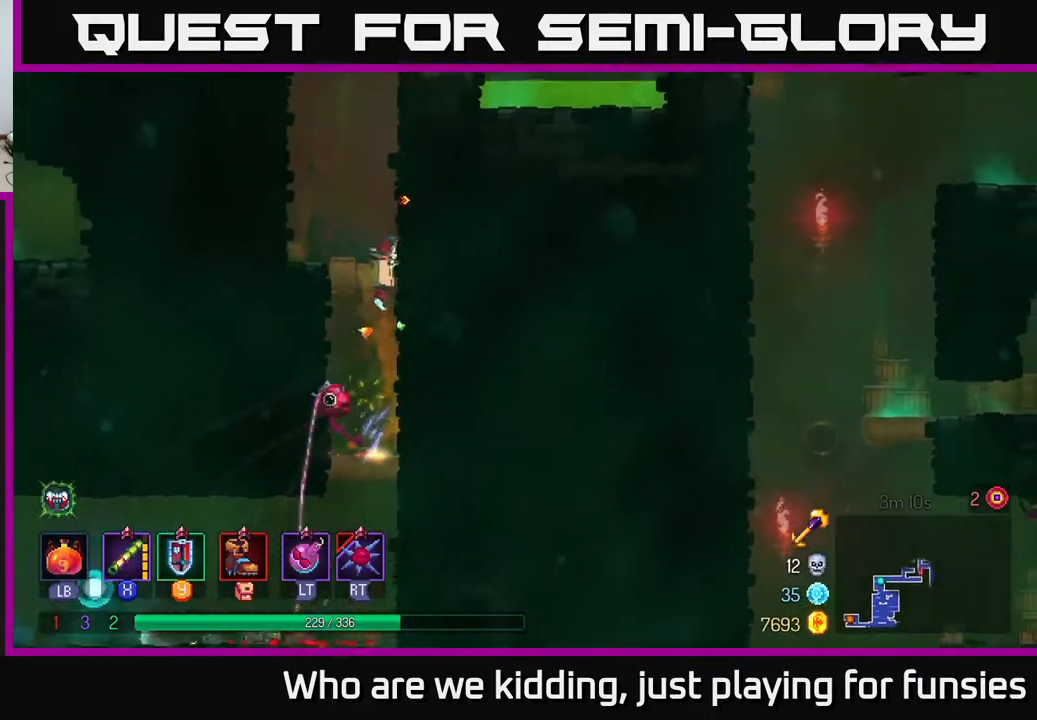
{"buttons": [], "left_stick": "up-left", "right_stick": "center", "events": [[83, "left_stick", "up-left"], [150, "A", "down"], [267, "A", "up"], [367, "A", "down"], [467, "A", "up"]]}
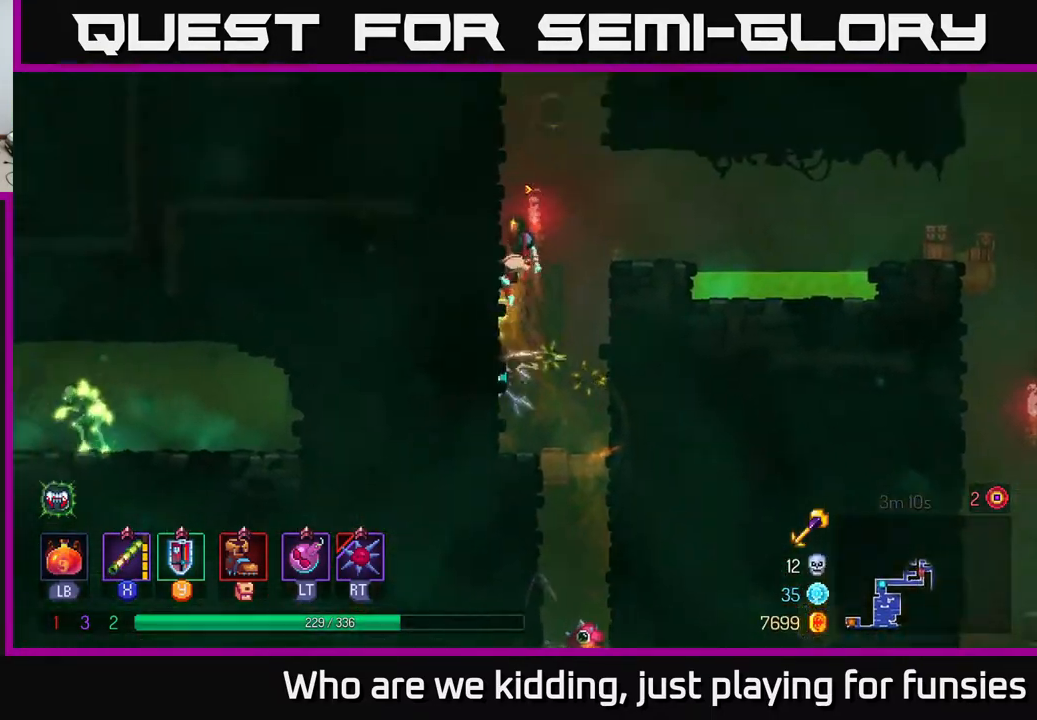
{"buttons": [], "left_stick": "up-left", "right_stick": "center", "events": [[367, "A", "down"], [483, "A", "up"]]}
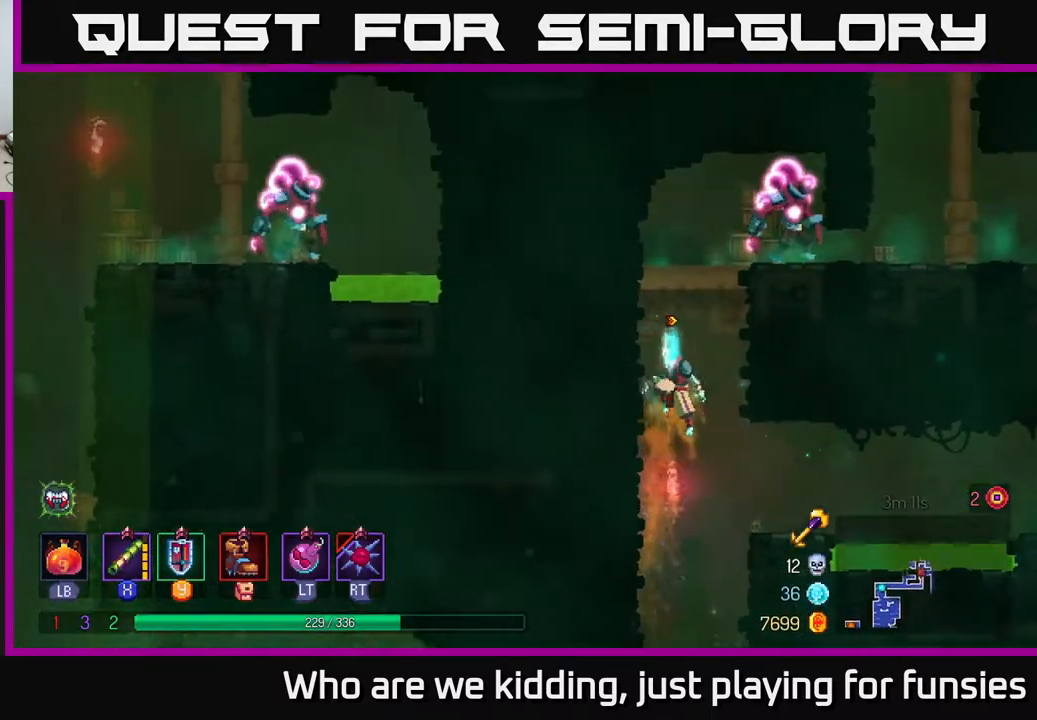
{"buttons": [], "left_stick": "right", "right_stick": "center", "events": [[67, "A", "down"], [233, "A", "up"], [233, "left_stick", "up-right"], [267, "X", "down"], [283, "left_stick", "right"], [367, "X", "up"]]}
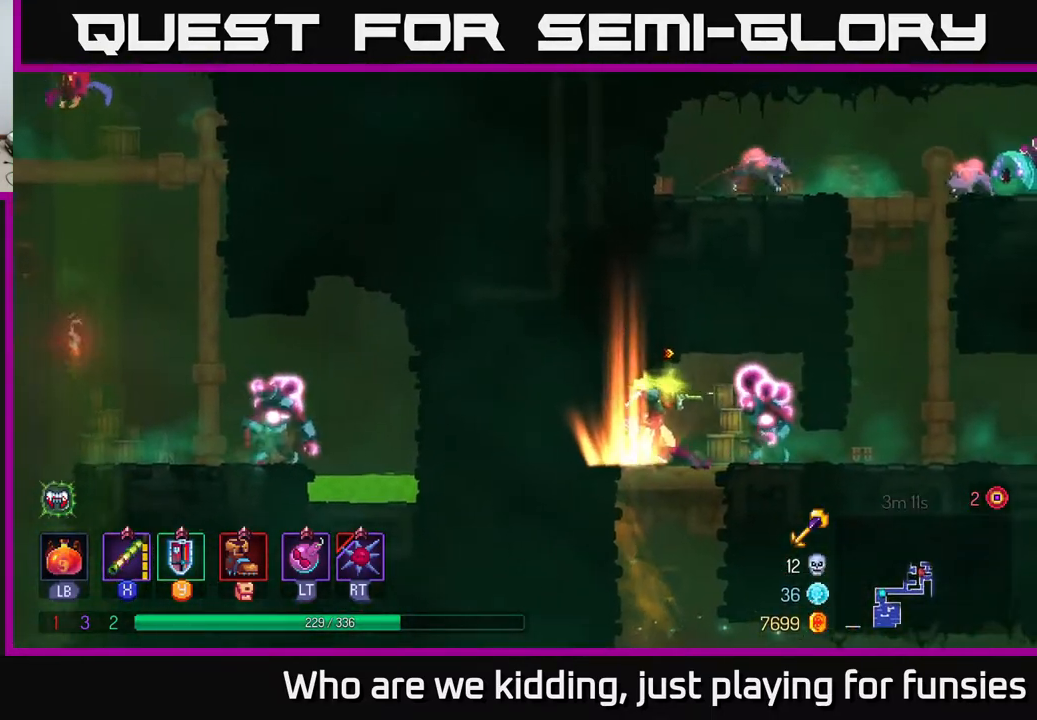
{"buttons": [], "left_stick": "right", "right_stick": "center", "events": [[150, "left_stick", "center"], [167, "X", "down"], [300, "X", "up"], [383, "left_stick", "right"]]}
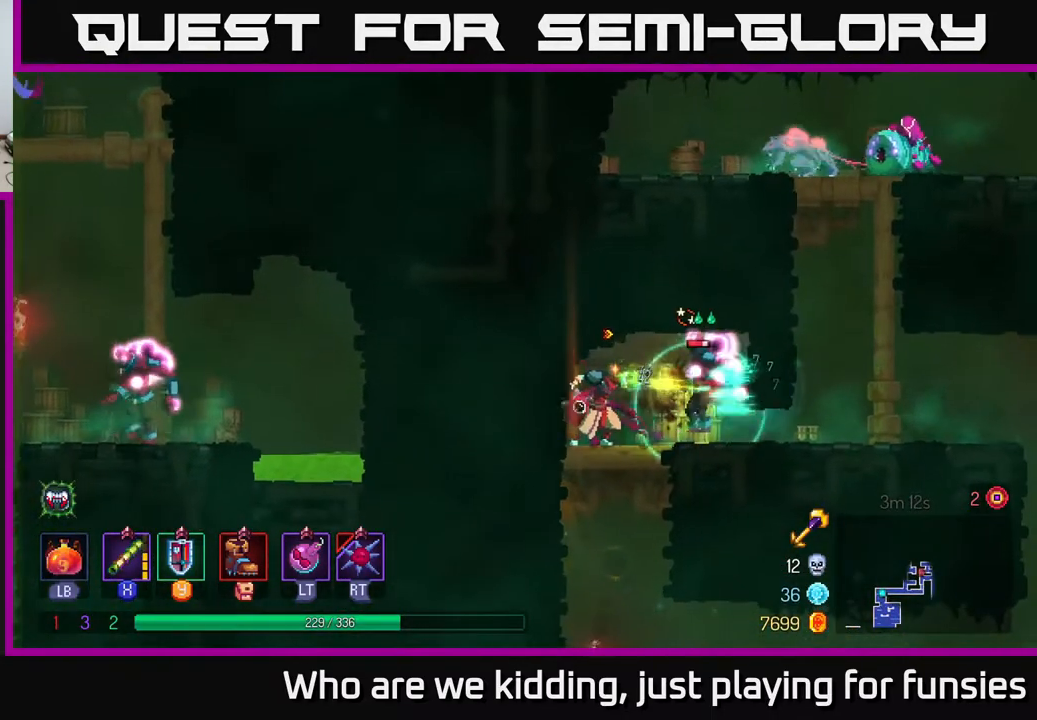
{"buttons": [], "left_stick": "center", "right_stick": "center", "events": [[17, "B", "down"], [133, "B", "up"], [267, "left_stick", "left"], [283, "X", "down"], [383, "X", "up"], [467, "left_stick", "center"]]}
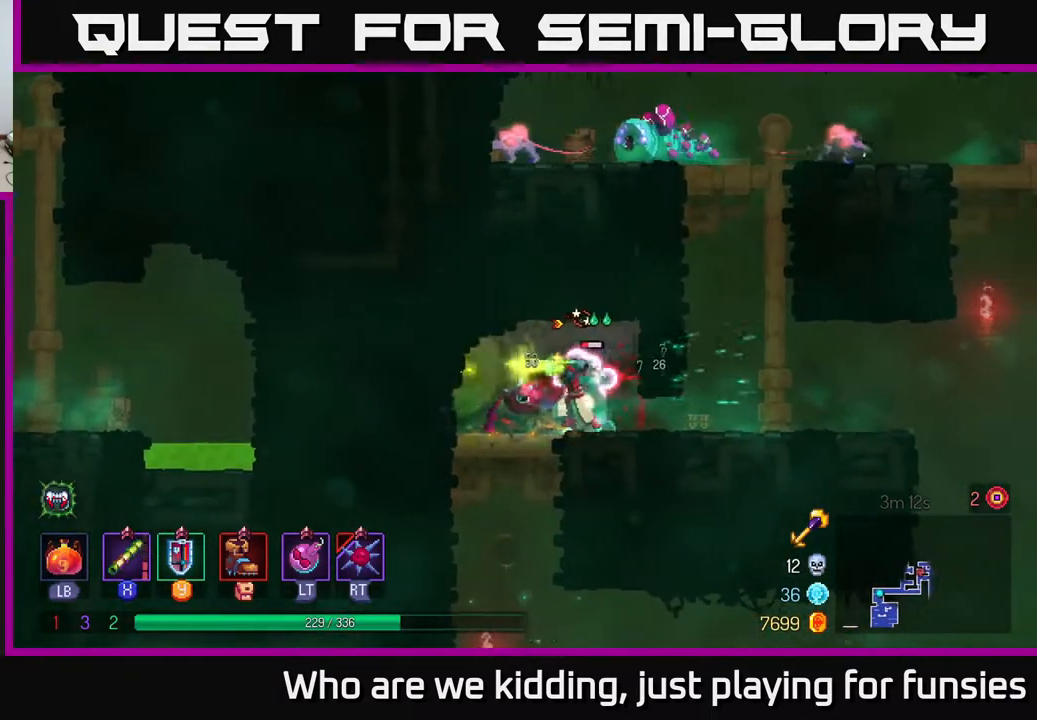
{"buttons": [], "left_stick": "right", "right_stick": "center", "events": [[350, "left_stick", "right"], [383, "B", "down"], [500, "B", "up"]]}
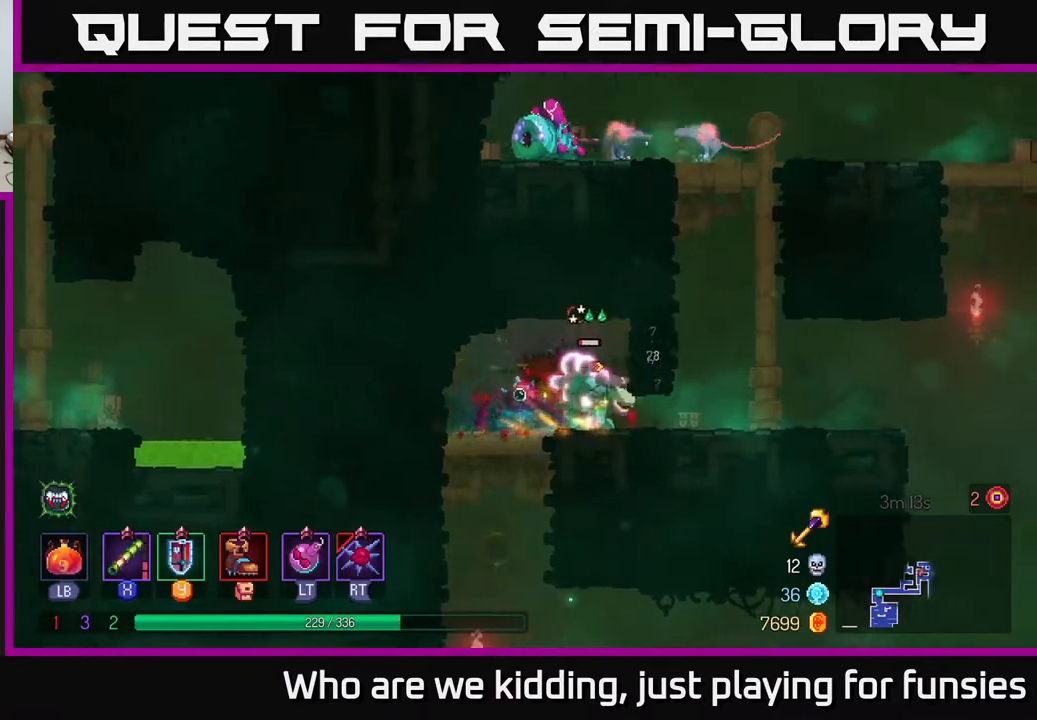
{"buttons": ["A"], "left_stick": "left", "right_stick": "center", "events": [[267, "A", "down"], [283, "left_stick", "left"], [367, "A", "up"], [433, "A", "down"]]}
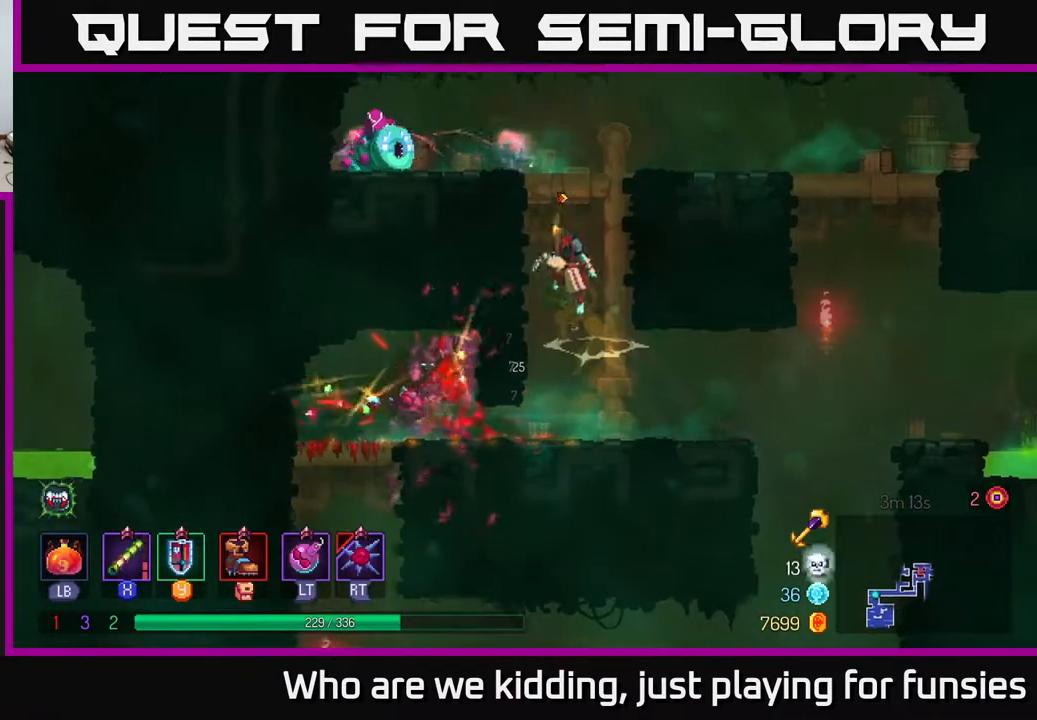
{"buttons": [], "left_stick": "left", "right_stick": "center", "events": [[17, "left_stick", "up-left"], [83, "A", "up"], [133, "A", "down"], [200, "X", "down"], [233, "A", "up"], [233, "left_stick", "left"], [300, "X", "up"]]}
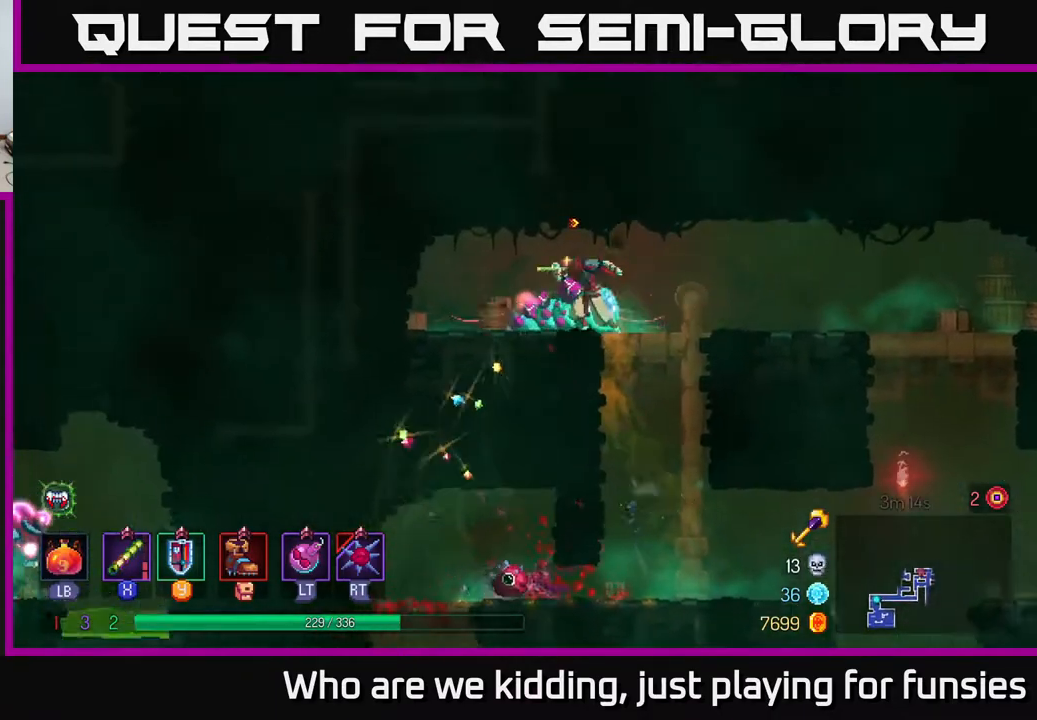
{"buttons": ["B"], "left_stick": "left", "right_stick": "center", "events": [[117, "X", "down"], [233, "X", "up"], [483, "B", "down"]]}
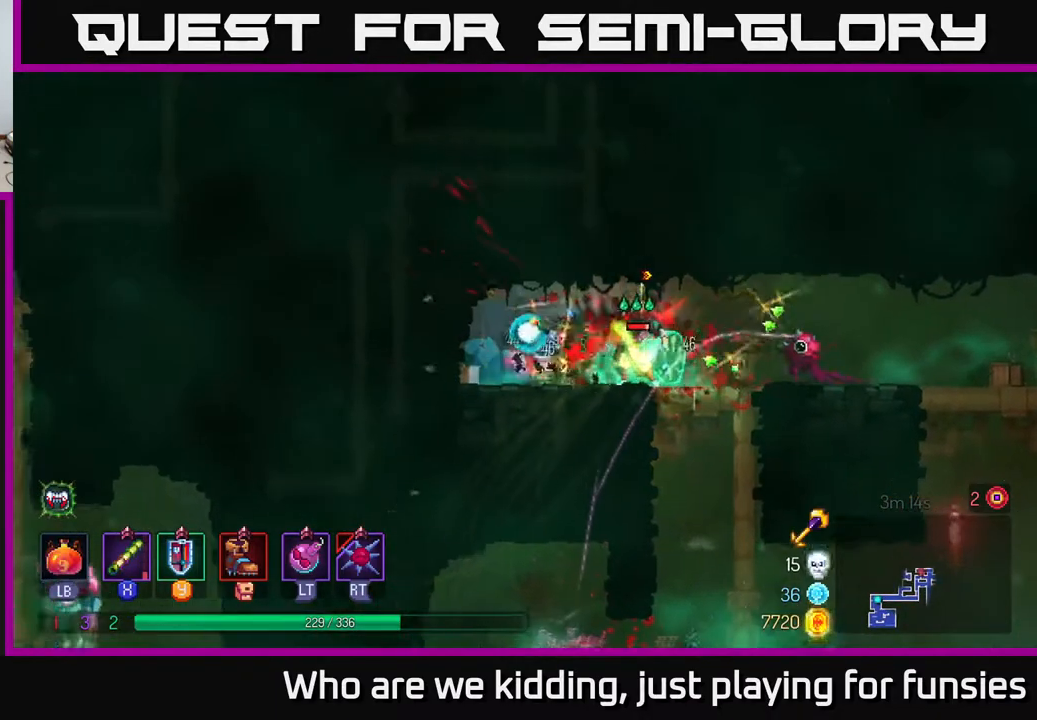
{"buttons": [], "left_stick": "right", "right_stick": "center", "events": [[117, "B", "up"], [217, "left_stick", "right"], [300, "X", "down"], [383, "X", "up"]]}
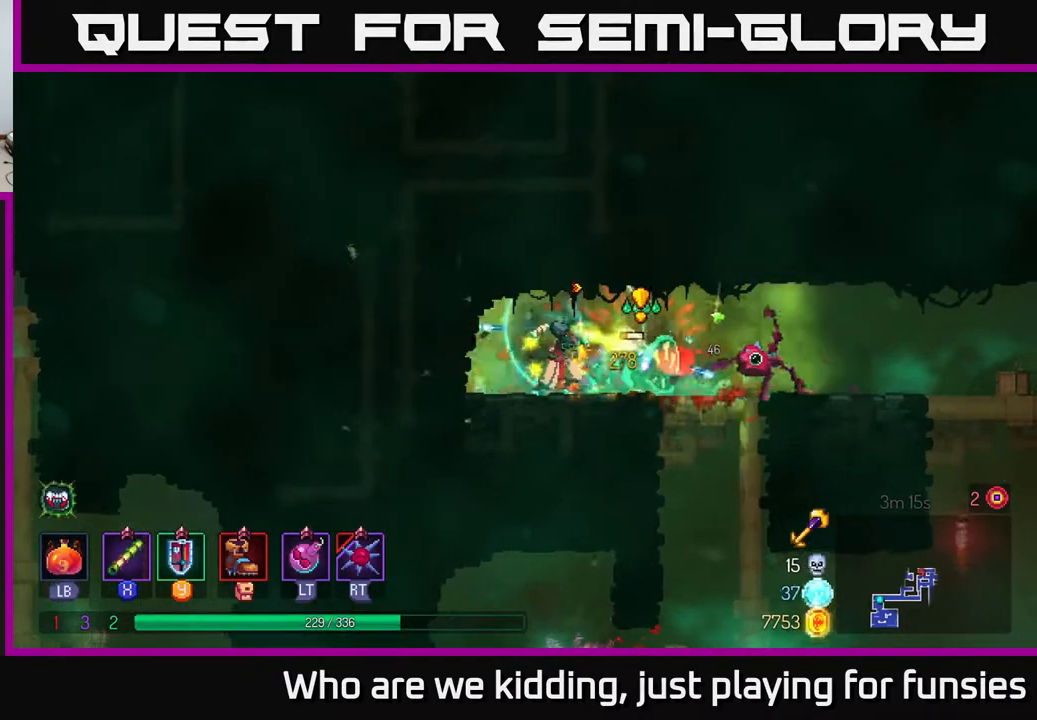
{"buttons": [], "left_stick": "left", "right_stick": "center", "events": [[33, "left_stick", "center"], [283, "left_stick", "left"], [317, "B", "down"], [500, "B", "up"]]}
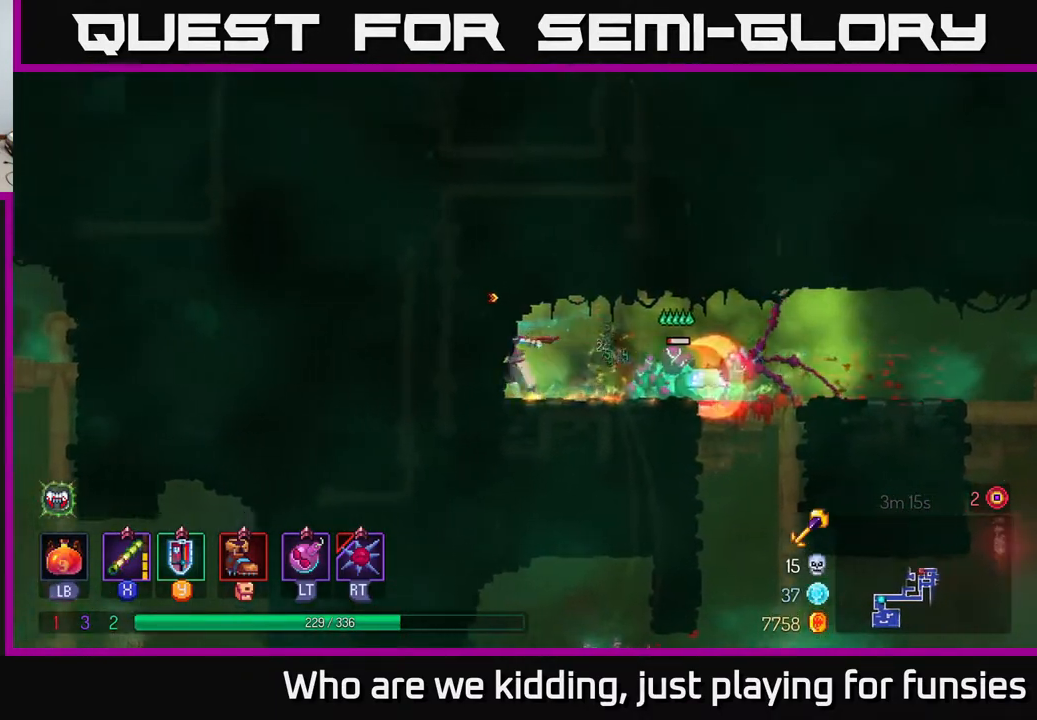
{"buttons": [], "left_stick": "right", "right_stick": "center", "events": [[133, "left_stick", "right"], [167, "X", "down"], [283, "X", "up"]]}
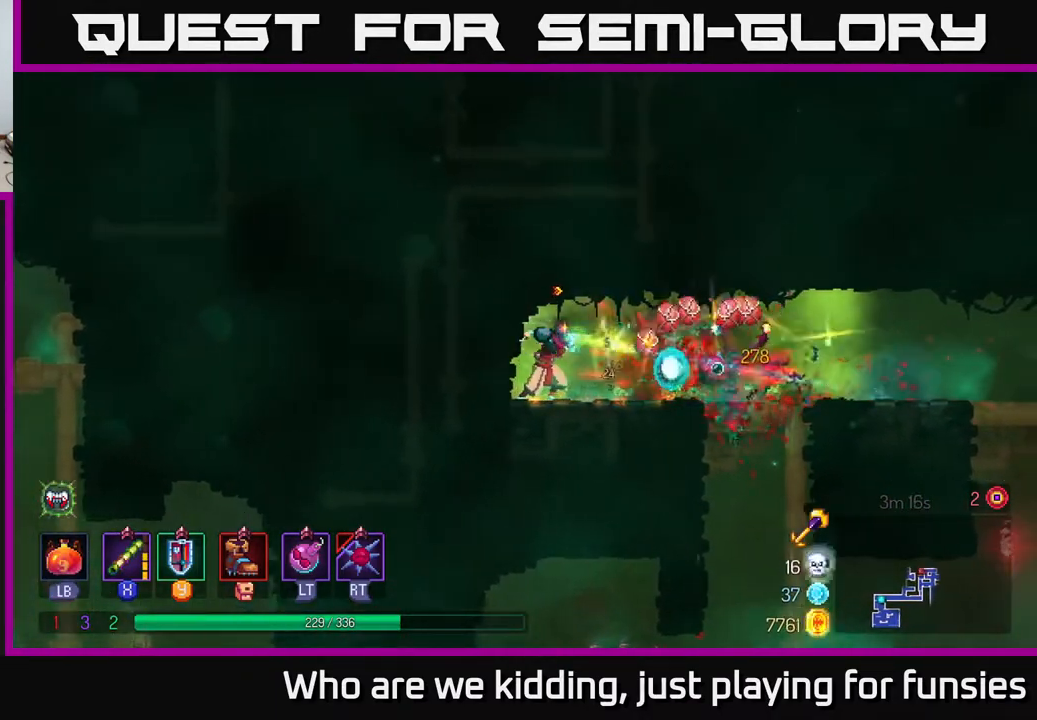
{"buttons": [], "left_stick": "right", "right_stick": "center", "events": [[83, "B", "down"], [233, "B", "up"]]}
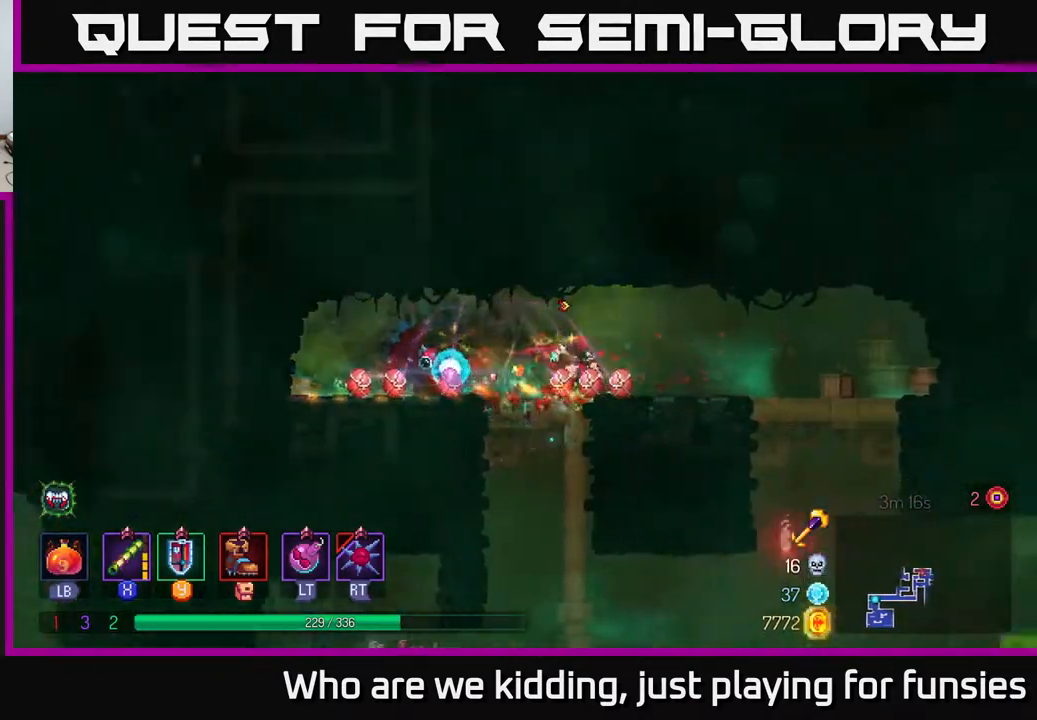
{"buttons": ["A"], "left_stick": "down", "right_stick": "center", "events": [[433, "left_stick", "down"], [450, "A", "down"]]}
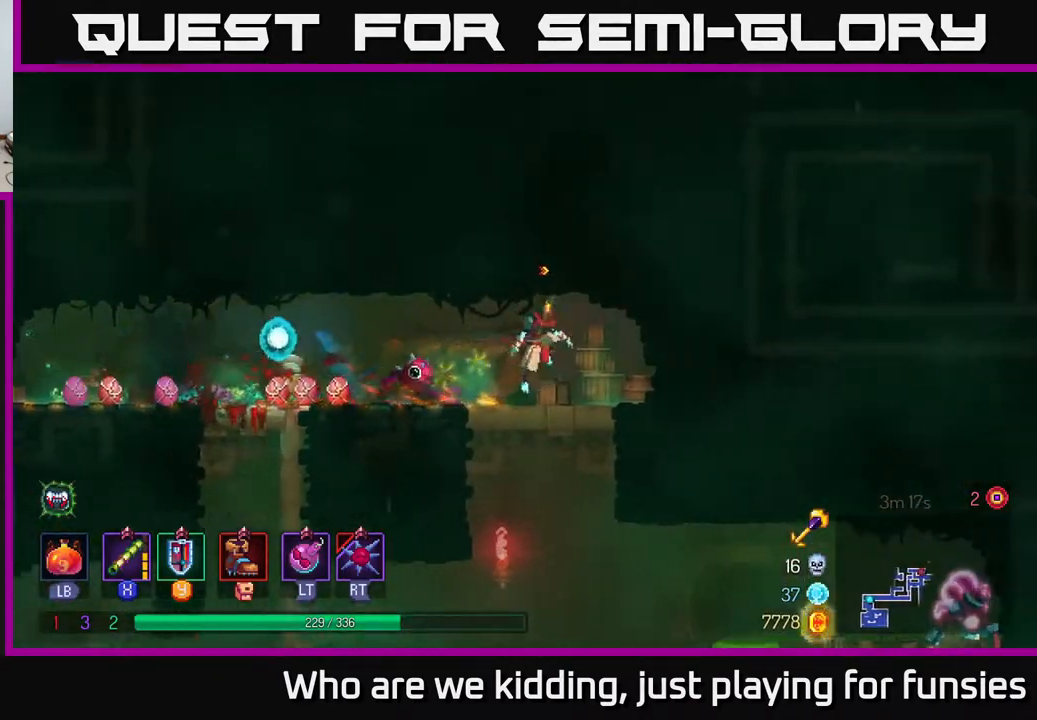
{"buttons": [], "left_stick": "right", "right_stick": "center", "events": [[33, "A", "up"], [200, "left_stick", "center"], [450, "left_stick", "right"]]}
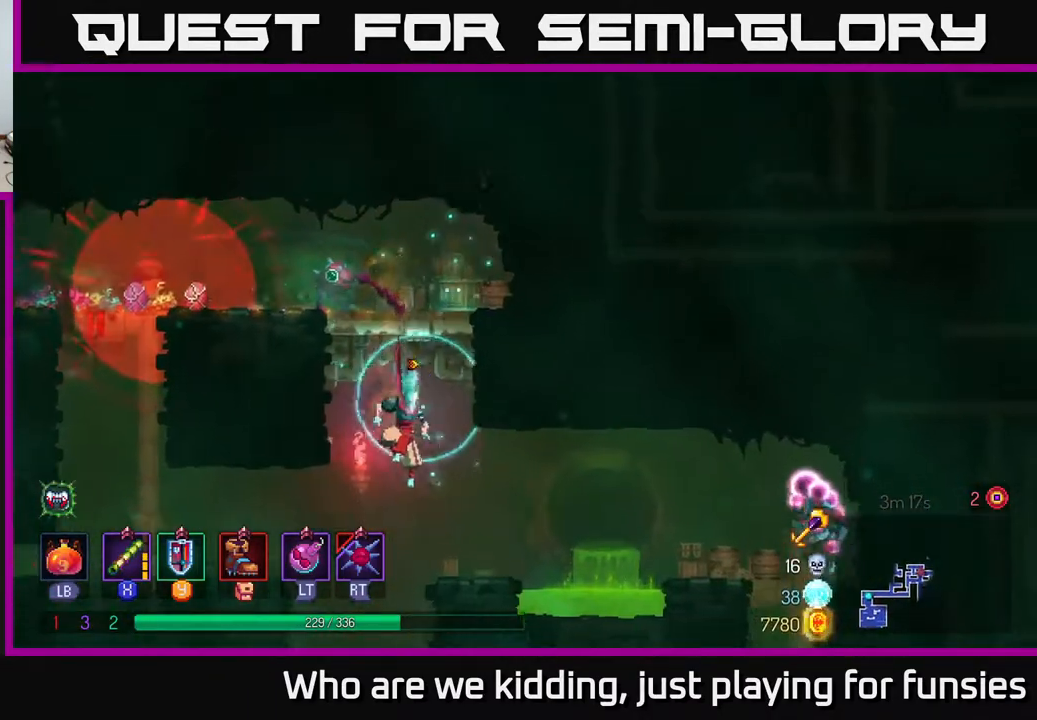
{"buttons": [], "left_stick": "center", "right_stick": "center", "events": [[100, "A", "down"], [167, "A", "up"], [217, "left_stick", "center"], [267, "X", "down"], [400, "X", "up"]]}
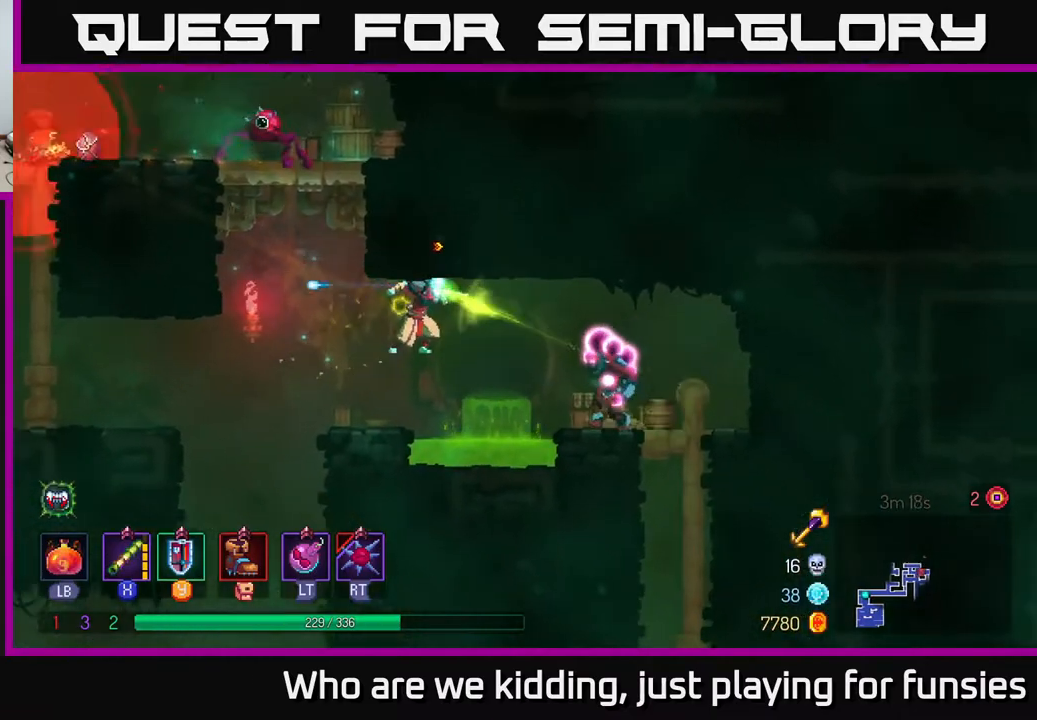
{"buttons": [], "left_stick": "right", "right_stick": "center", "events": [[133, "left_stick", "left"], [400, "left_stick", "right"]]}
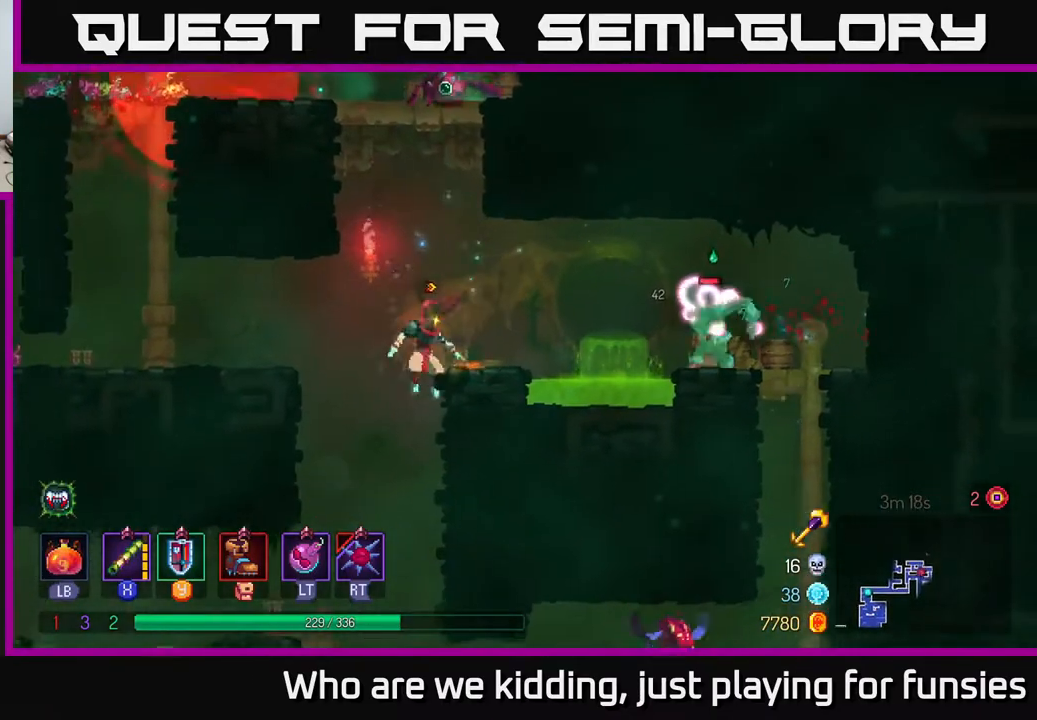
{"buttons": ["A"], "left_stick": "right", "right_stick": "center", "events": [[50, "A", "down"], [183, "A", "up"], [433, "A", "down"]]}
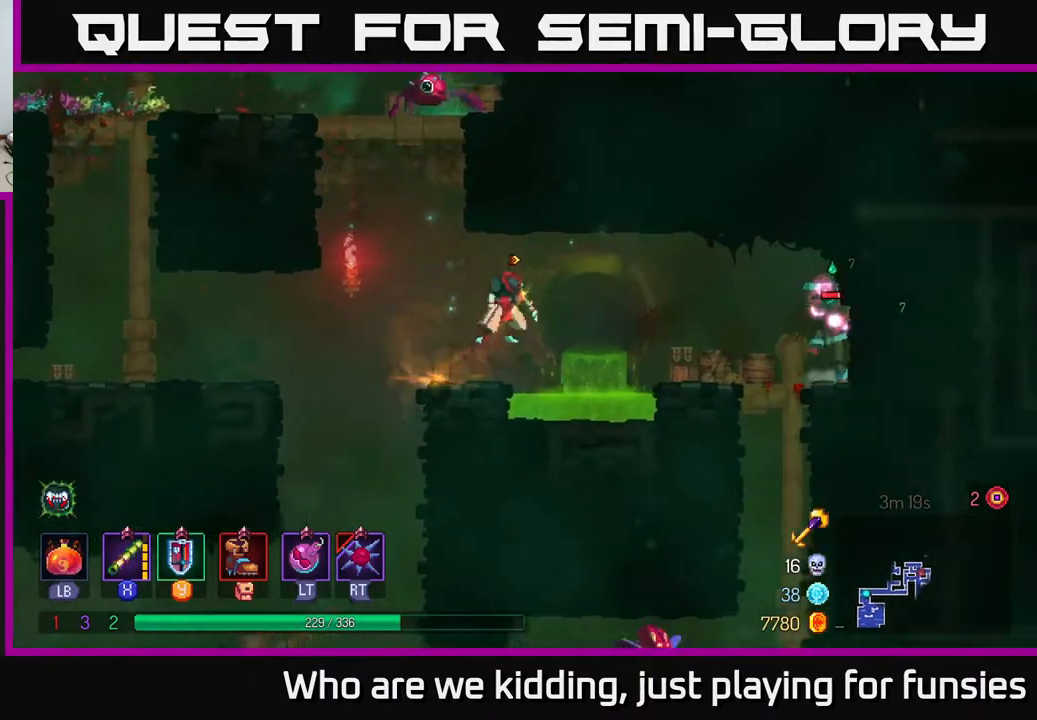
{"buttons": [], "left_stick": "right", "right_stick": "center", "events": [[67, "A", "up"], [167, "A", "down"], [250, "A", "up"], [283, "B", "down"], [400, "B", "up"]]}
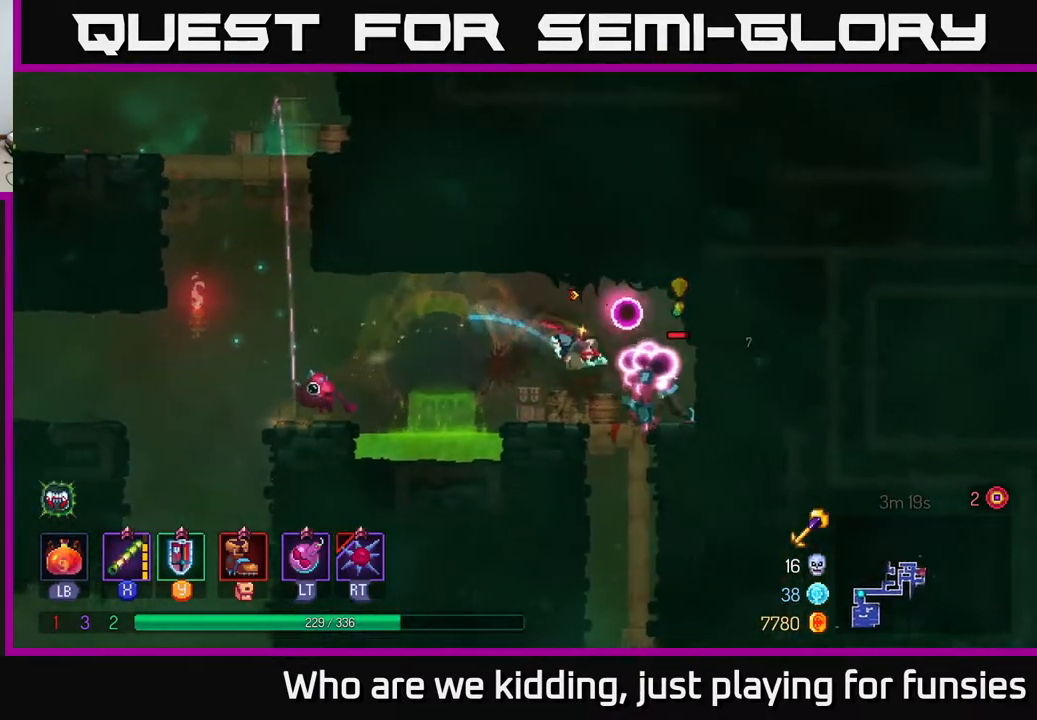
{"buttons": [], "left_stick": "center", "right_stick": "center", "events": [[283, "left_stick", "left"], [300, "X", "down"], [383, "X", "up"], [417, "left_stick", "center"]]}
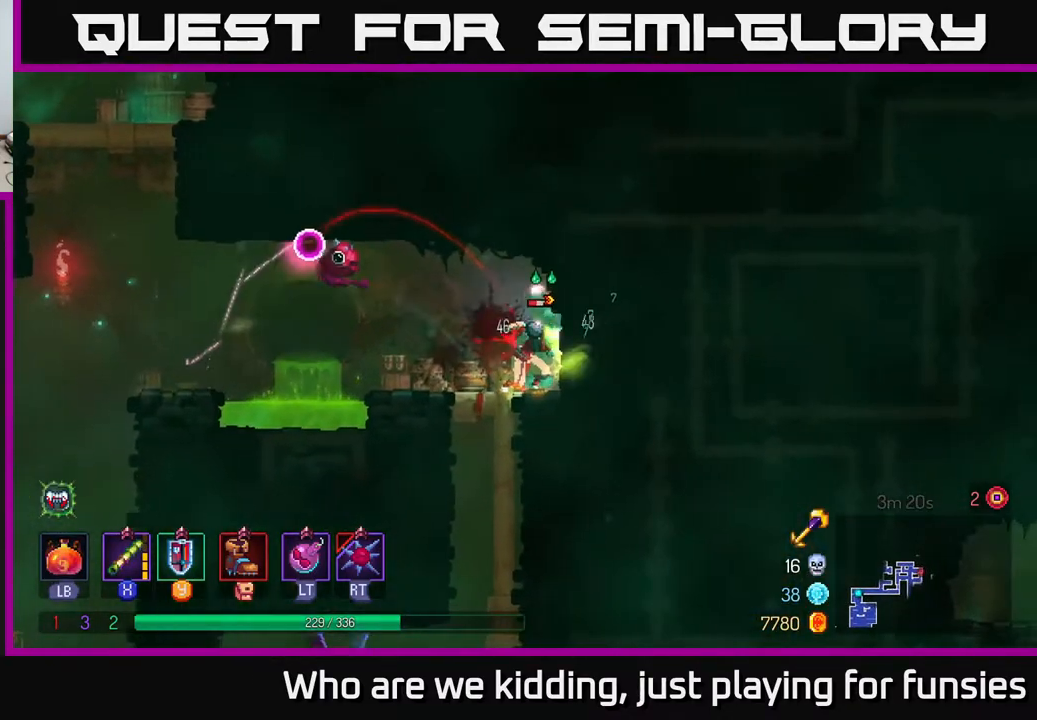
{"buttons": [], "left_stick": "right", "right_stick": "center", "events": [[200, "X", "down"], [300, "left_stick", "left"], [367, "X", "up"], [467, "left_stick", "right"]]}
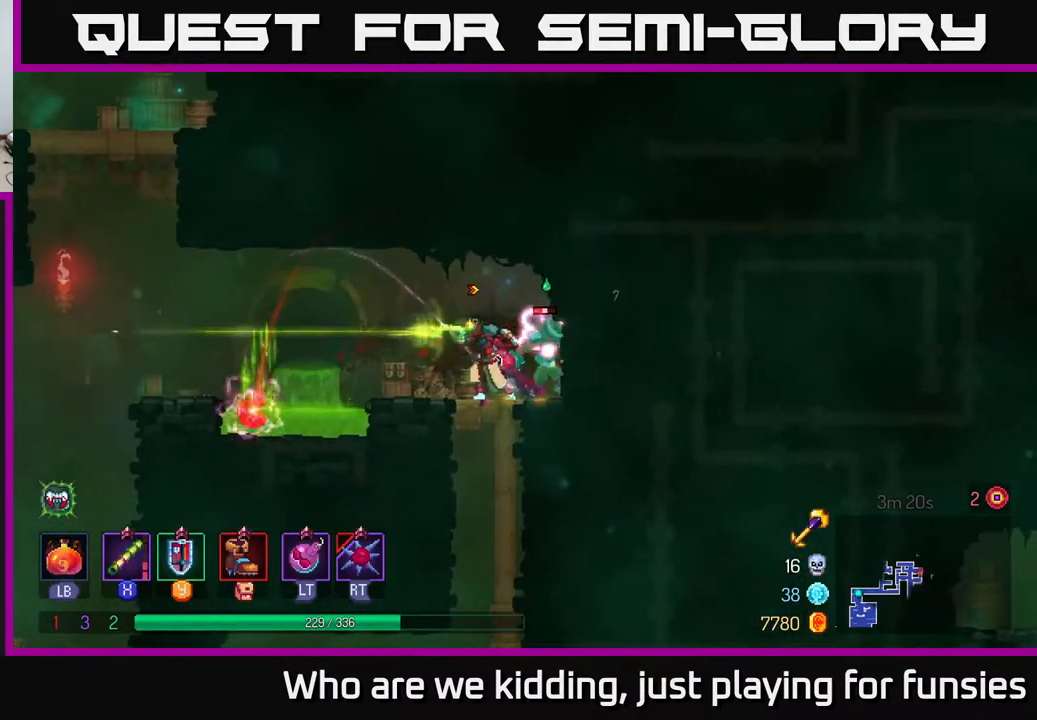
{"buttons": [], "left_stick": "center", "right_stick": "center", "events": [[100, "X", "down"], [250, "X", "up"], [333, "left_stick", "center"]]}
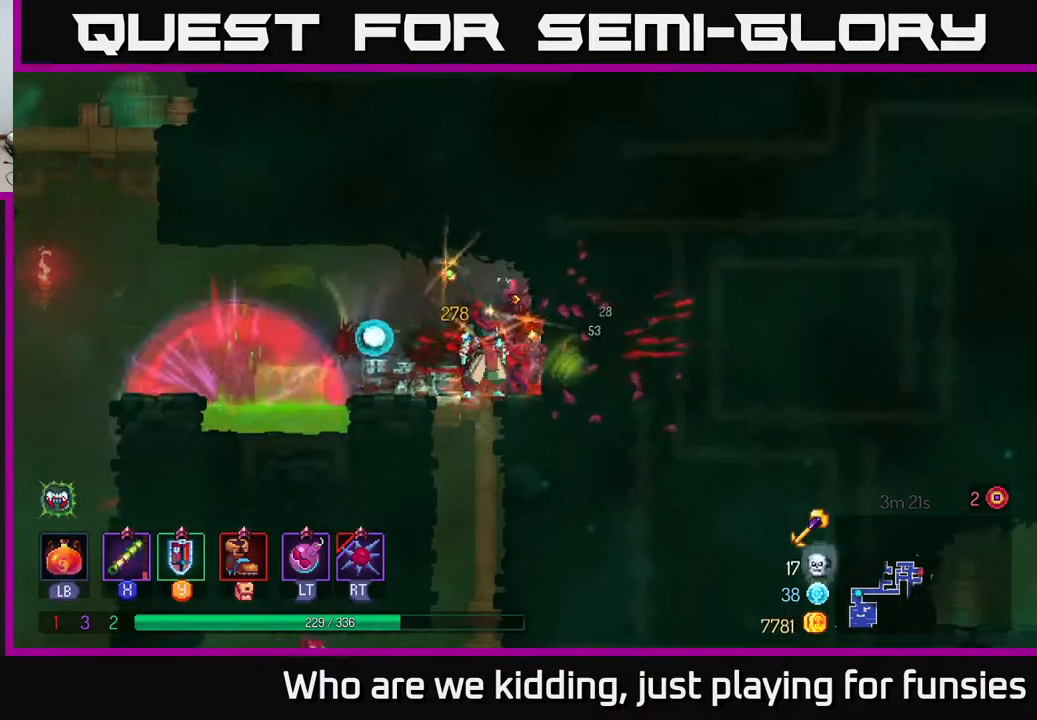
{"buttons": [], "left_stick": "down", "right_stick": "center", "events": [[117, "left_stick", "left"], [183, "left_stick", "down-left"], [267, "A", "down"], [283, "left_stick", "down"], [317, "A", "up"], [383, "A", "down"], [467, "A", "up"]]}
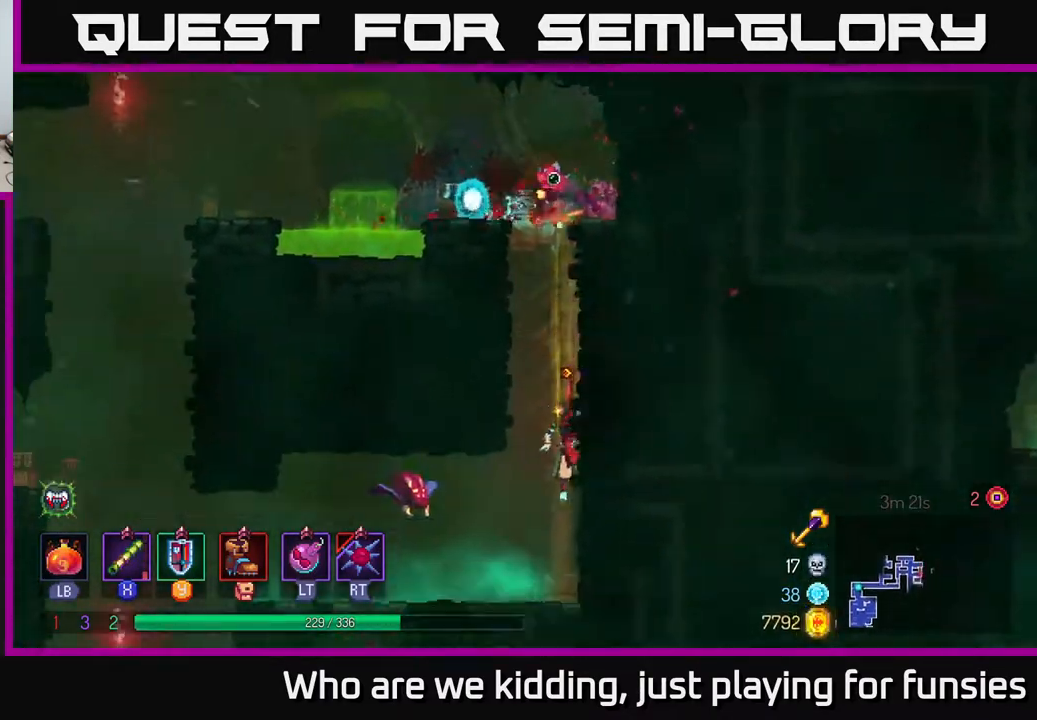
{"buttons": ["X"], "left_stick": "left", "right_stick": "center", "events": [[133, "left_stick", "center"], [400, "left_stick", "left"], [417, "X", "down"]]}
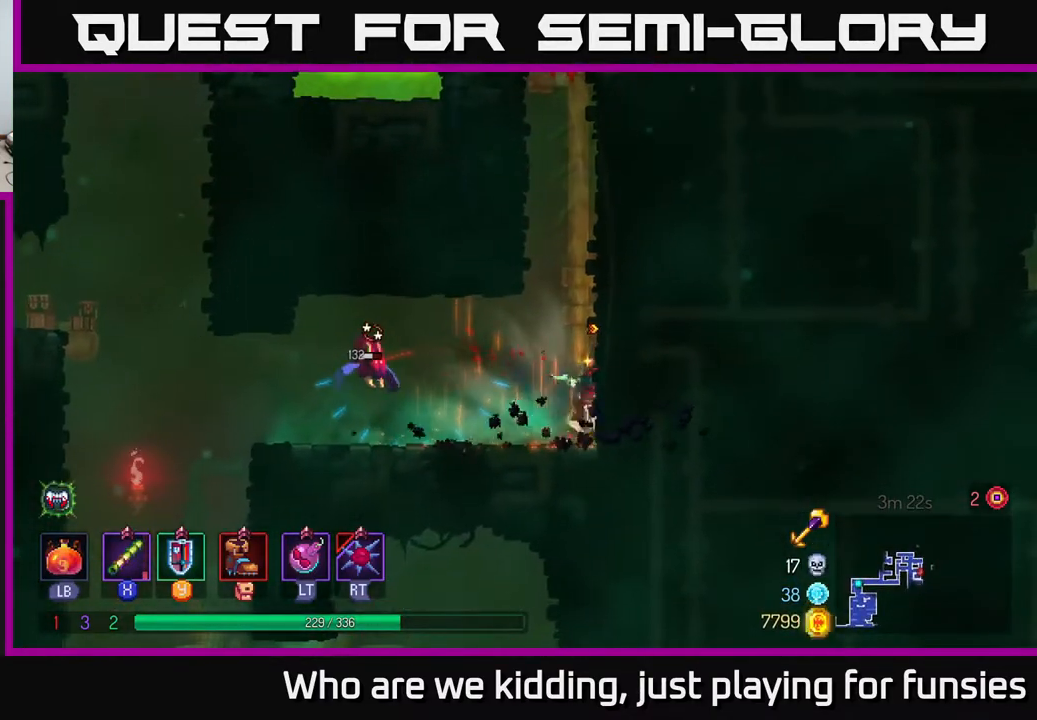
{"buttons": [], "left_stick": "left", "right_stick": "center", "events": [[50, "X", "up"], [317, "B", "down"], [450, "B", "up"]]}